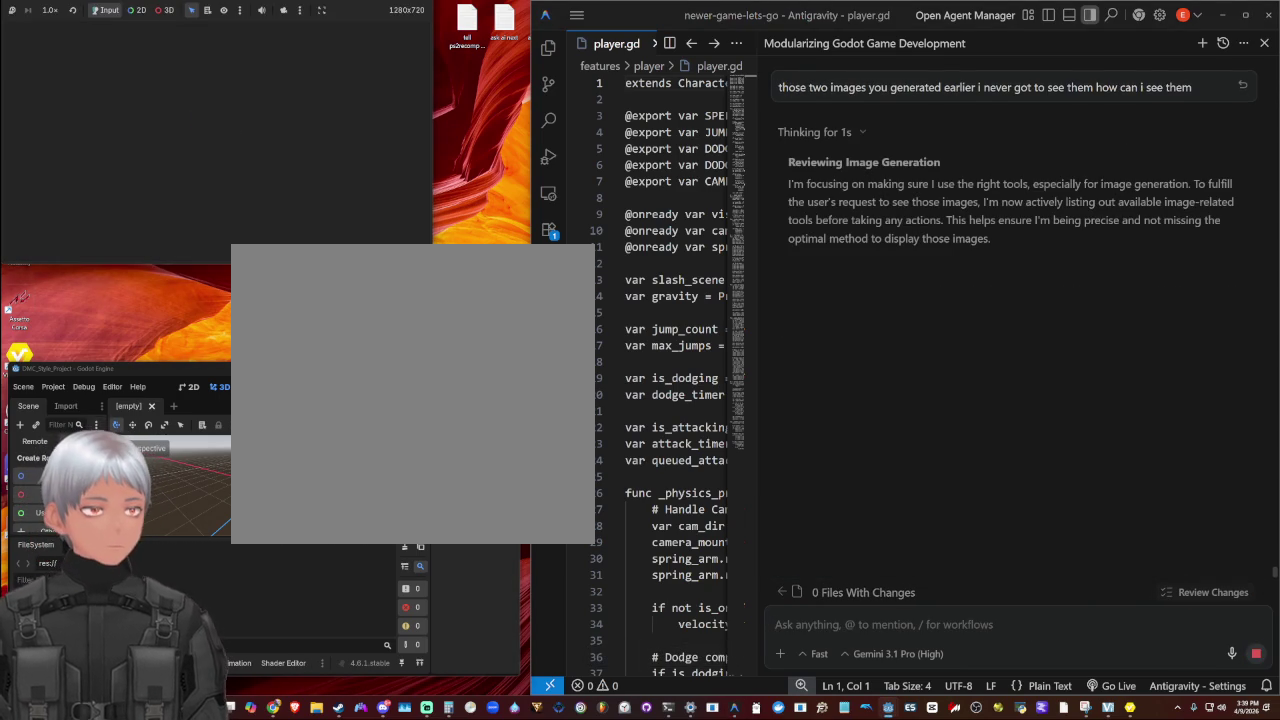
Gameplay with a controller (PlayStation layout); each line is a JSON object with the inputs held at the frame after it. "events" lists button and stick changes between this image and that frame as [ms after this image, input, new state], when the widget could be followed in between. Not read: R1.
{"buttons": [], "left_stick": "center", "right_stick": "down-right", "events": [[333, "right_stick", "down-right"]]}
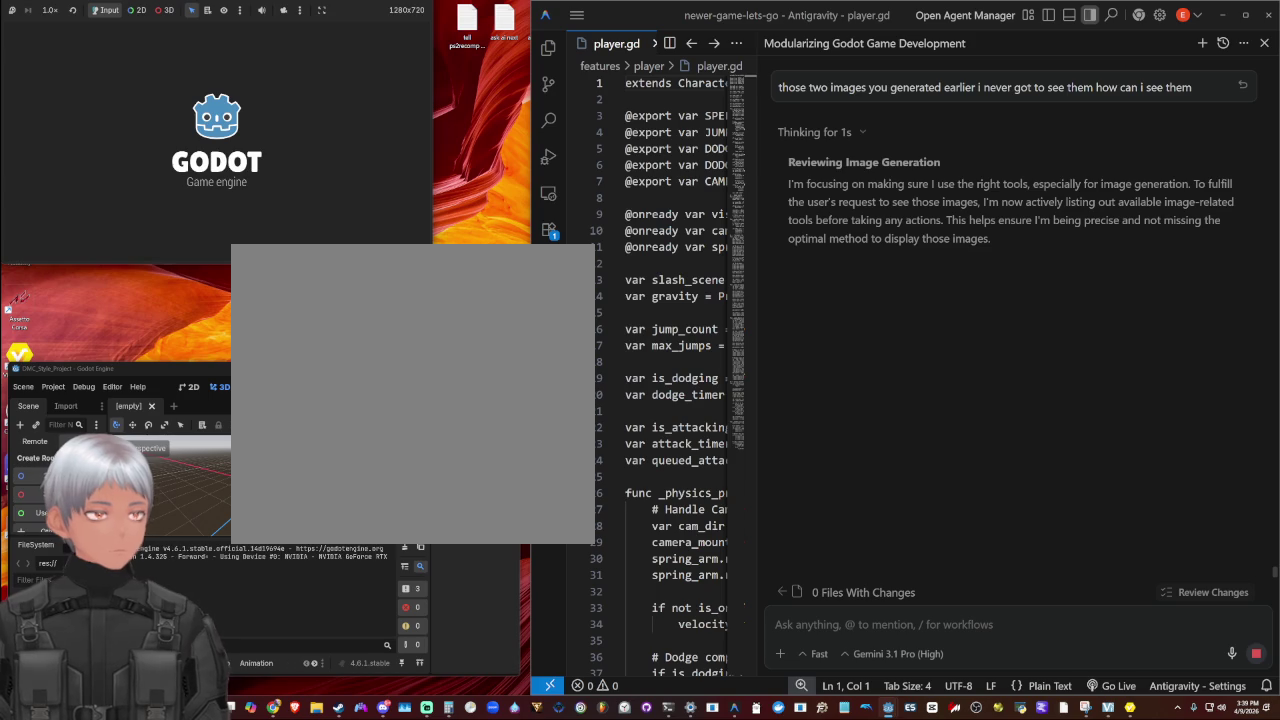
{"buttons": [], "left_stick": "center", "right_stick": "center", "events": [[33, "right_stick", "center"]]}
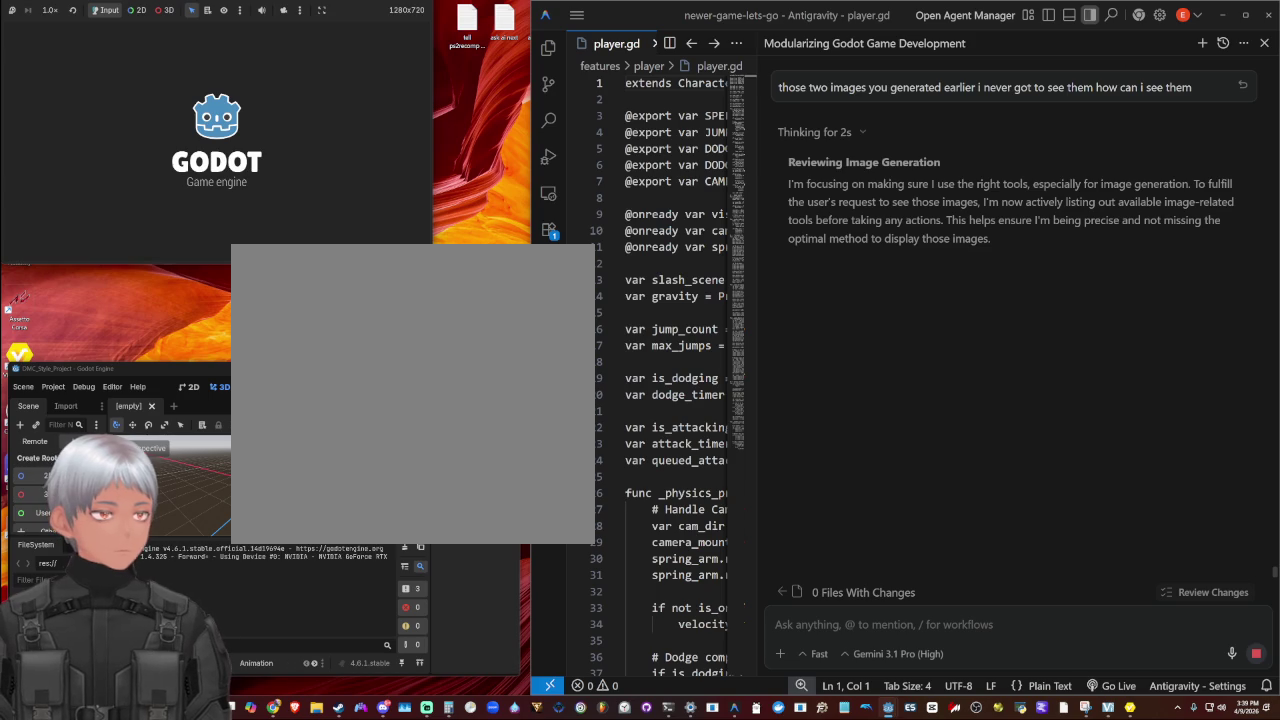
{"buttons": [], "left_stick": "center", "right_stick": "center", "events": []}
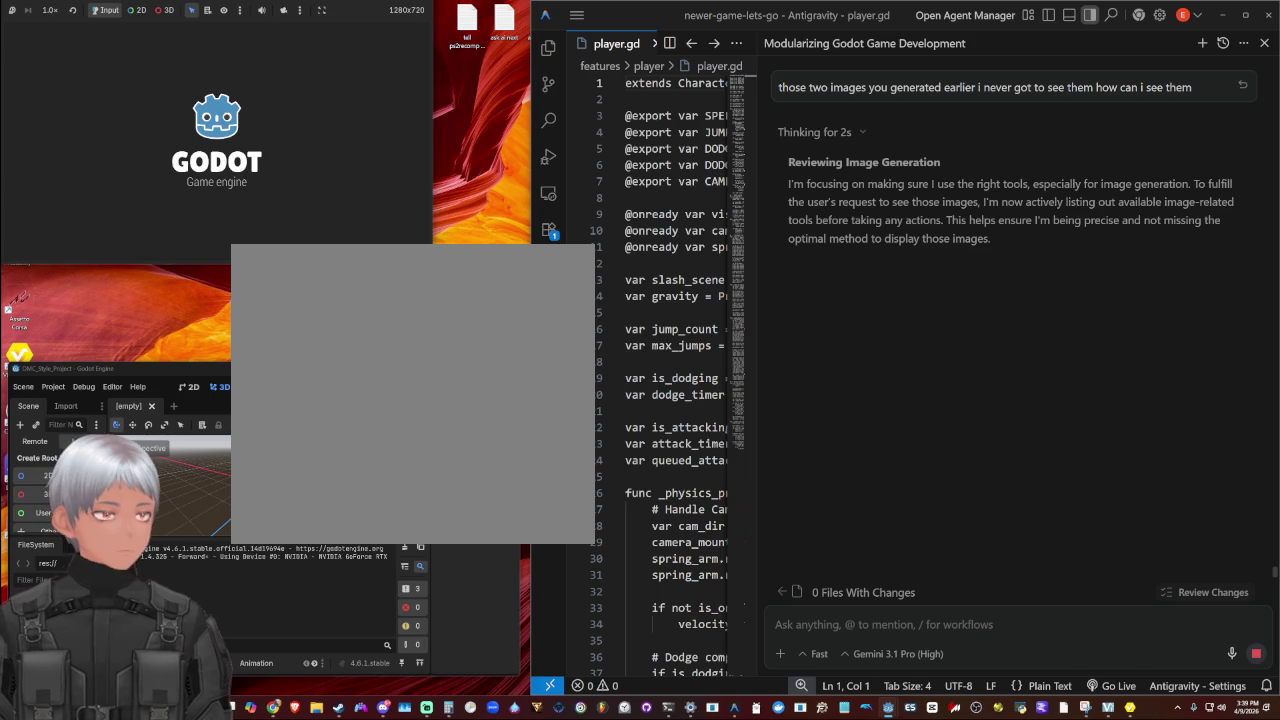
{"buttons": [], "left_stick": "center", "right_stick": "center", "events": []}
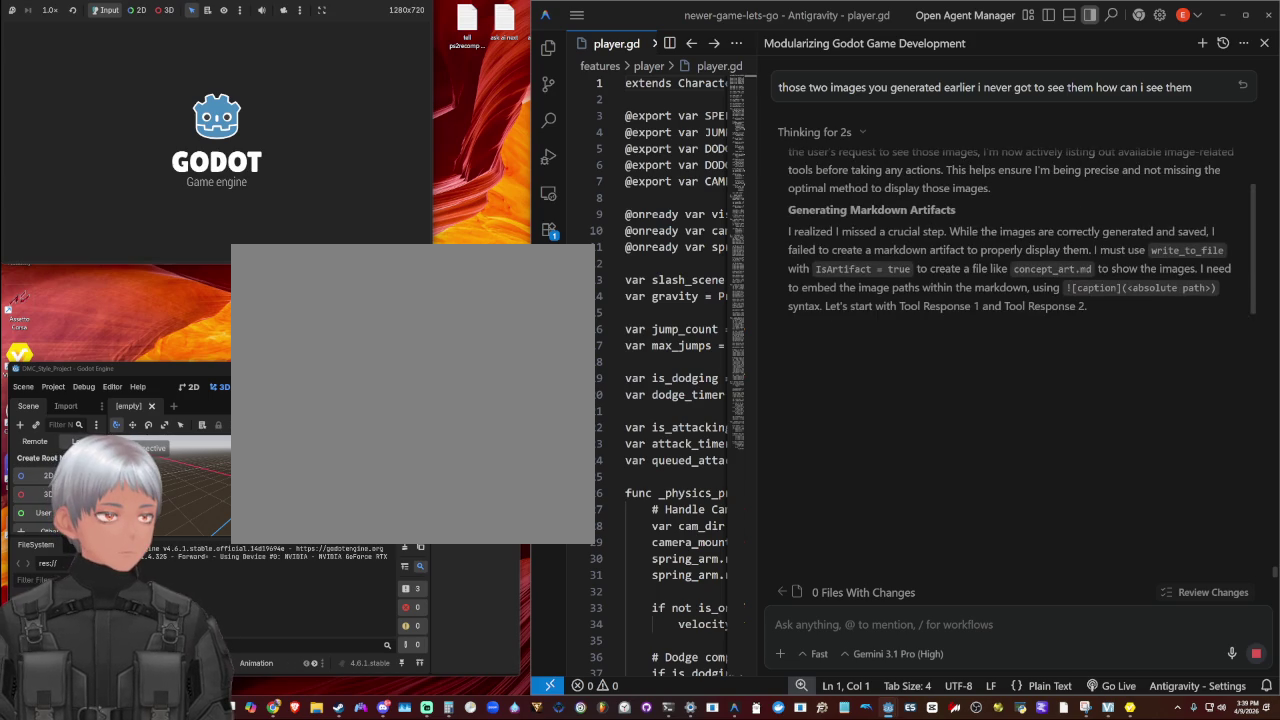
{"buttons": [], "left_stick": "center", "right_stick": "center", "events": []}
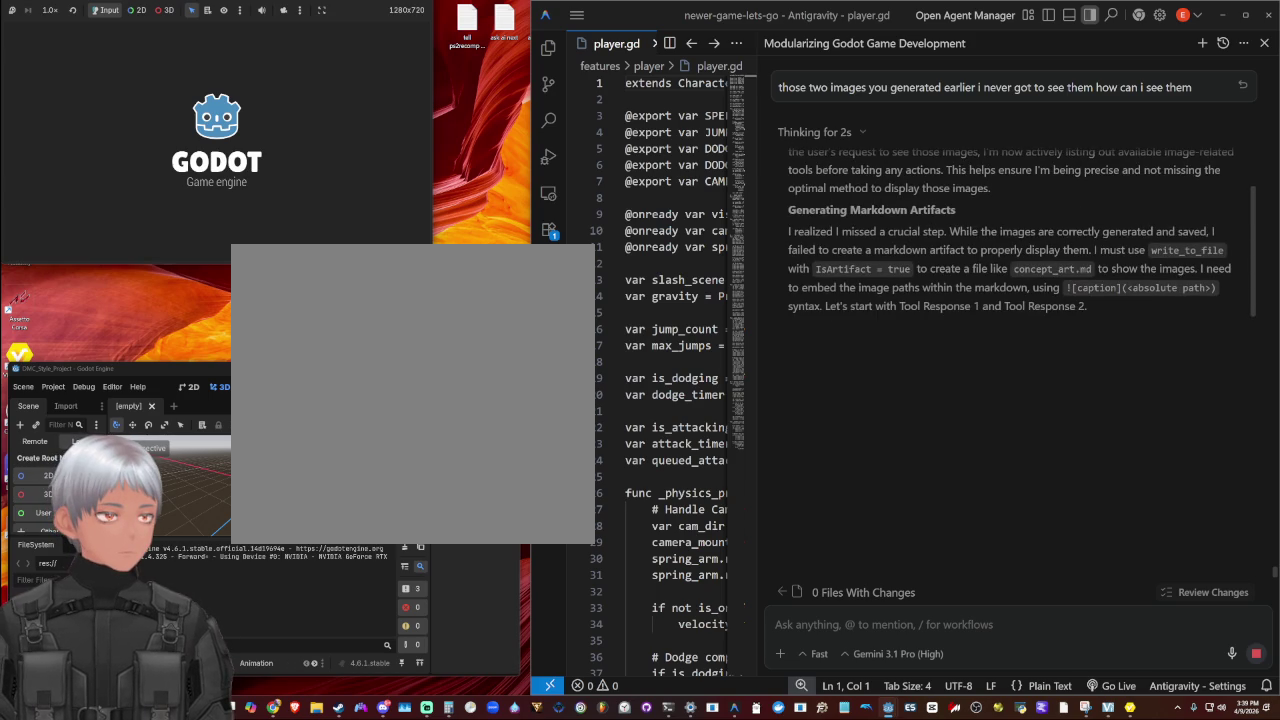
{"buttons": [], "left_stick": "center", "right_stick": "center", "events": []}
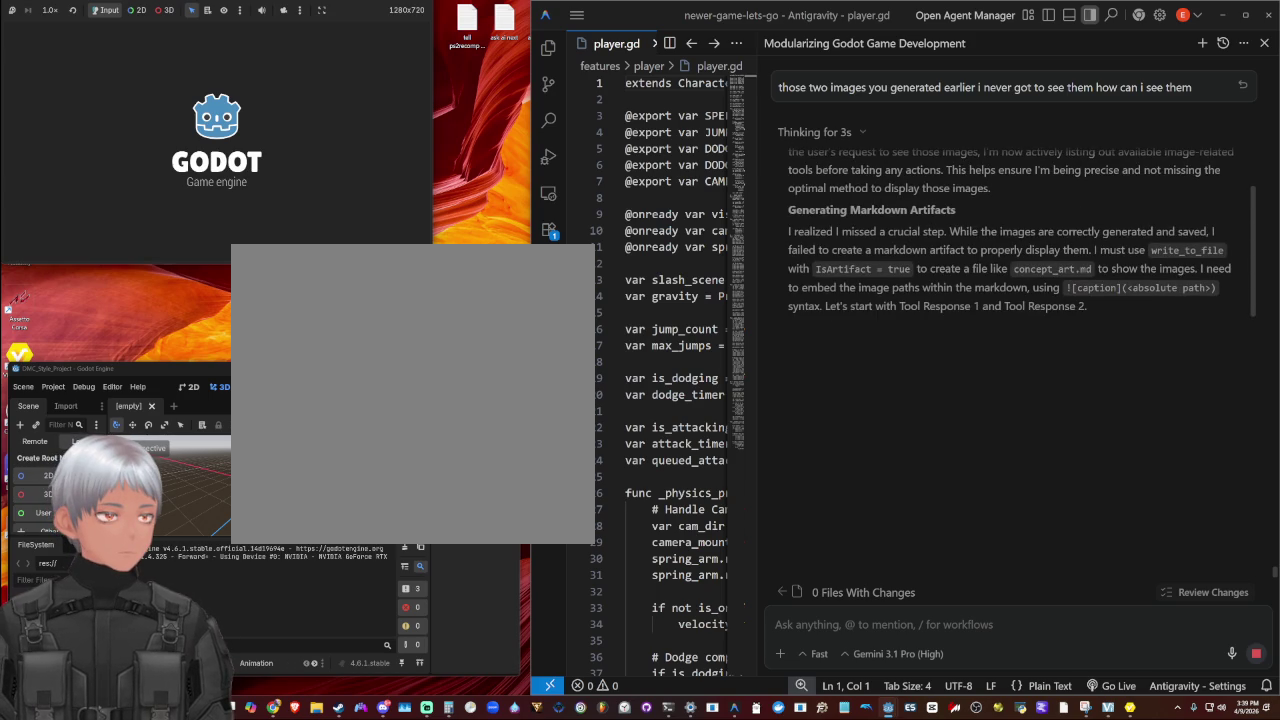
{"buttons": [], "left_stick": "center", "right_stick": "center", "events": []}
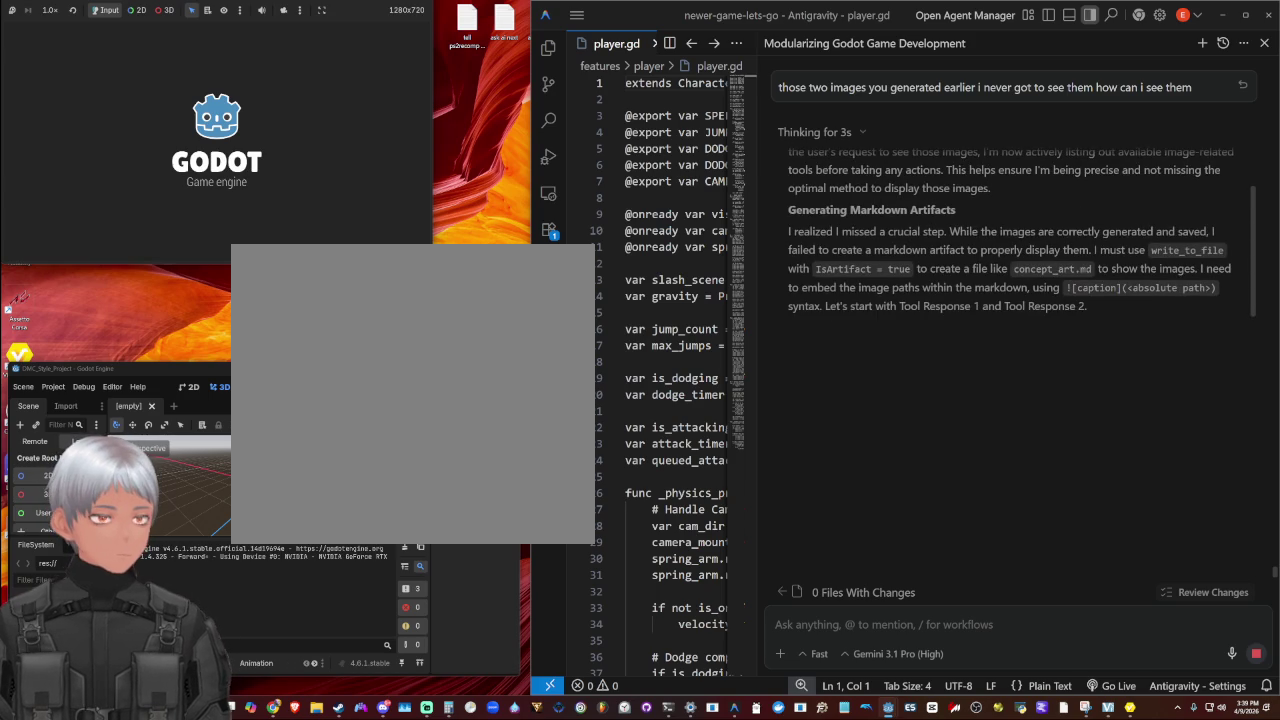
{"buttons": [], "left_stick": "center", "right_stick": "left", "events": [[467, "right_stick", "left"]]}
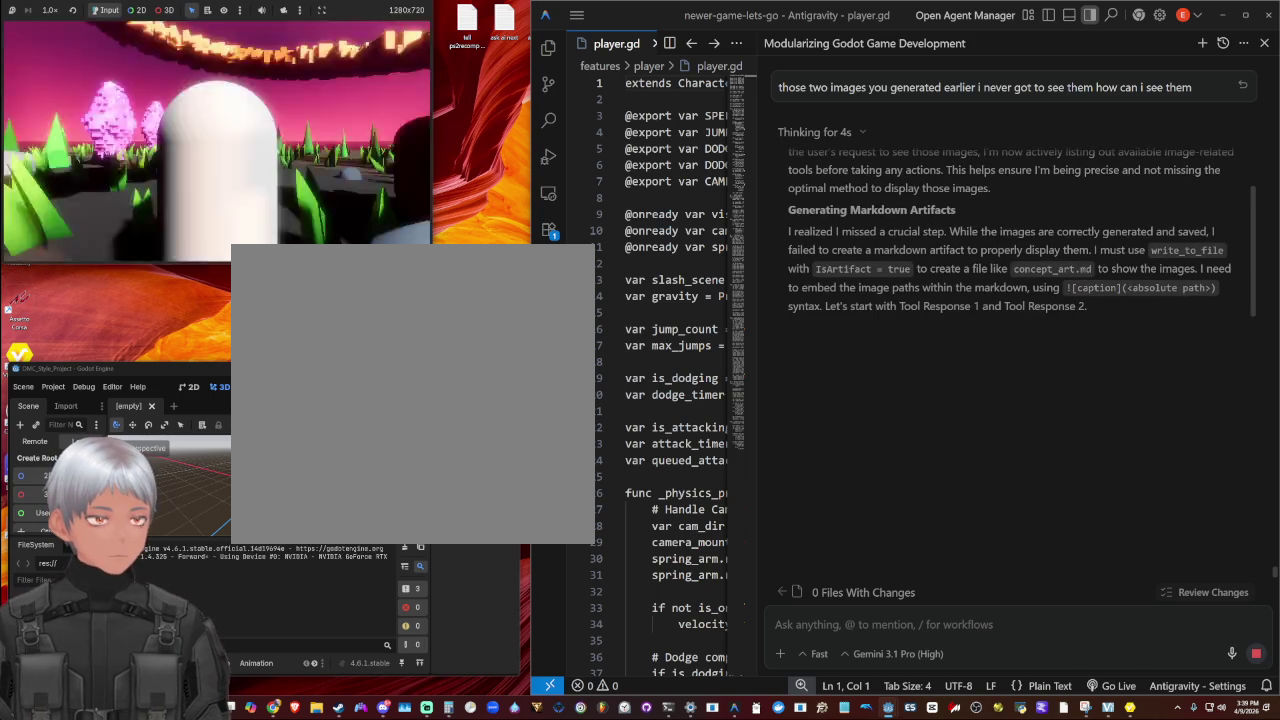
{"buttons": [], "left_stick": "center", "right_stick": "center", "events": [[67, "left_stick", "right"], [300, "left_stick", "center"], [300, "right_stick", "center"]]}
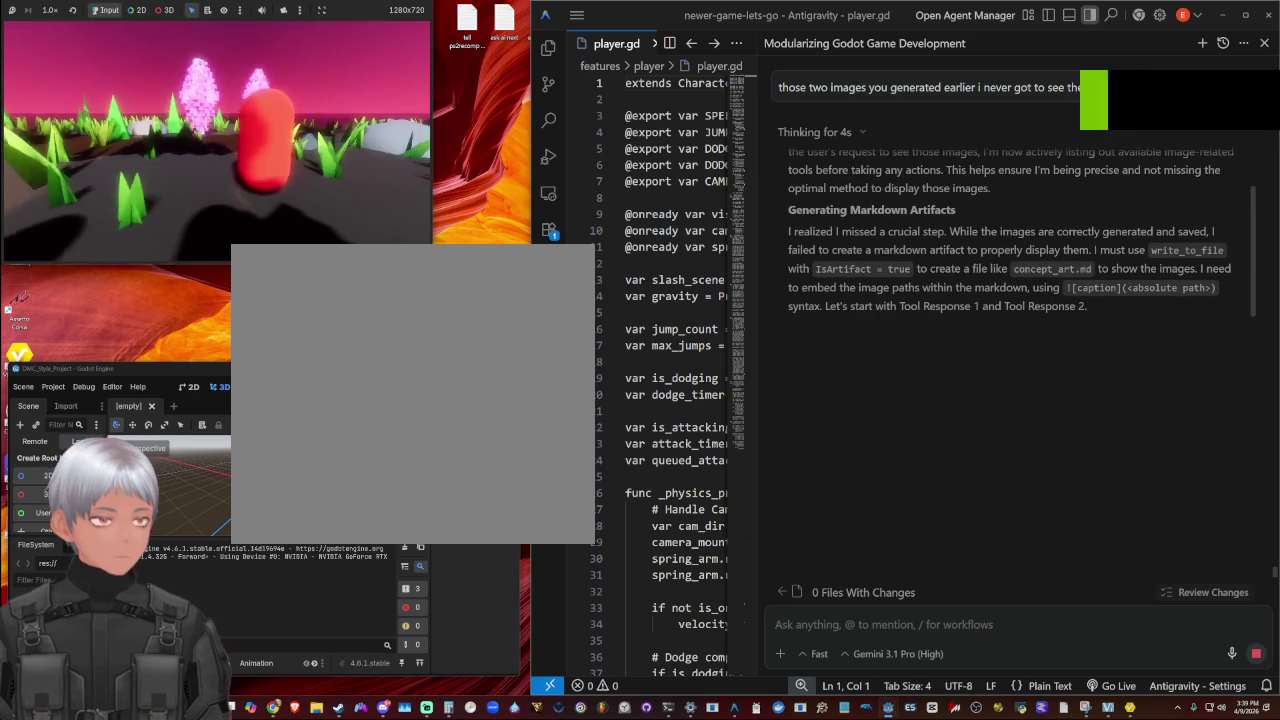
{"buttons": [], "left_stick": "up-right", "right_stick": "right", "events": [[67, "left_stick", "right"], [200, "right_stick", "down-right"], [267, "left_stick", "up-right"], [267, "right_stick", "right"]]}
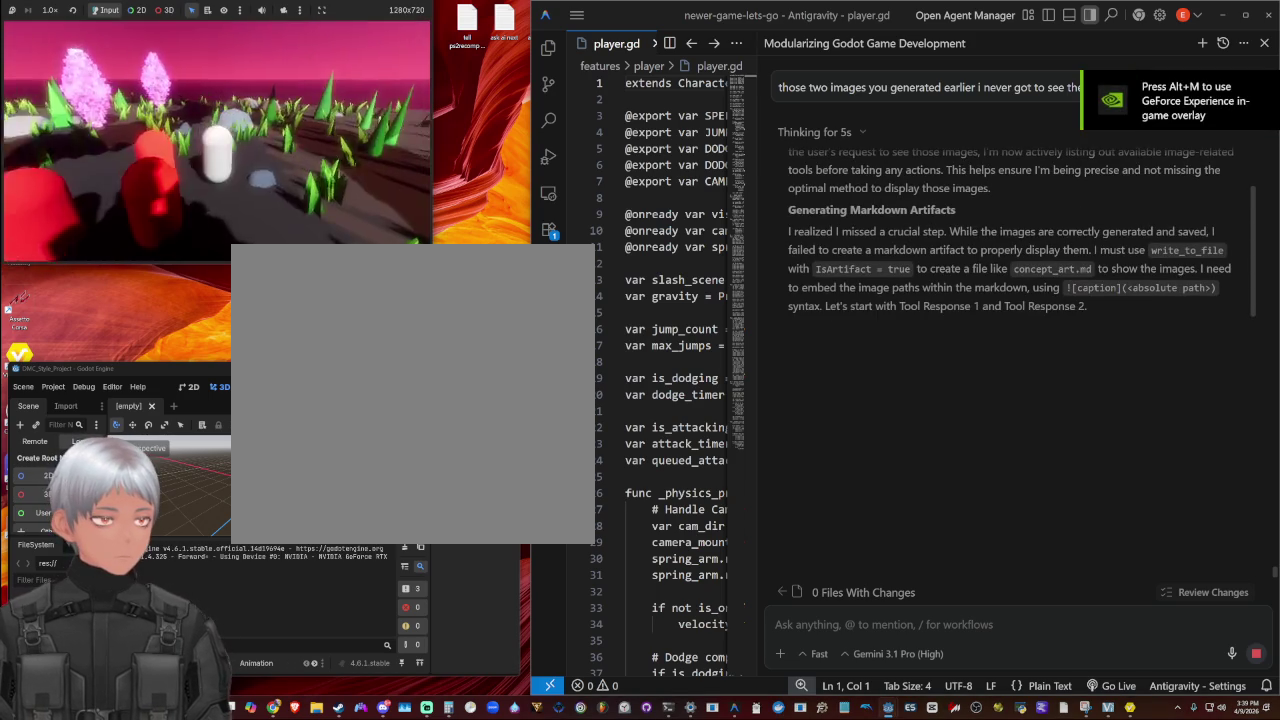
{"buttons": [], "left_stick": "right", "right_stick": "right", "events": [[67, "left_stick", "up"], [133, "left_stick", "up-left"], [267, "left_stick", "right"]]}
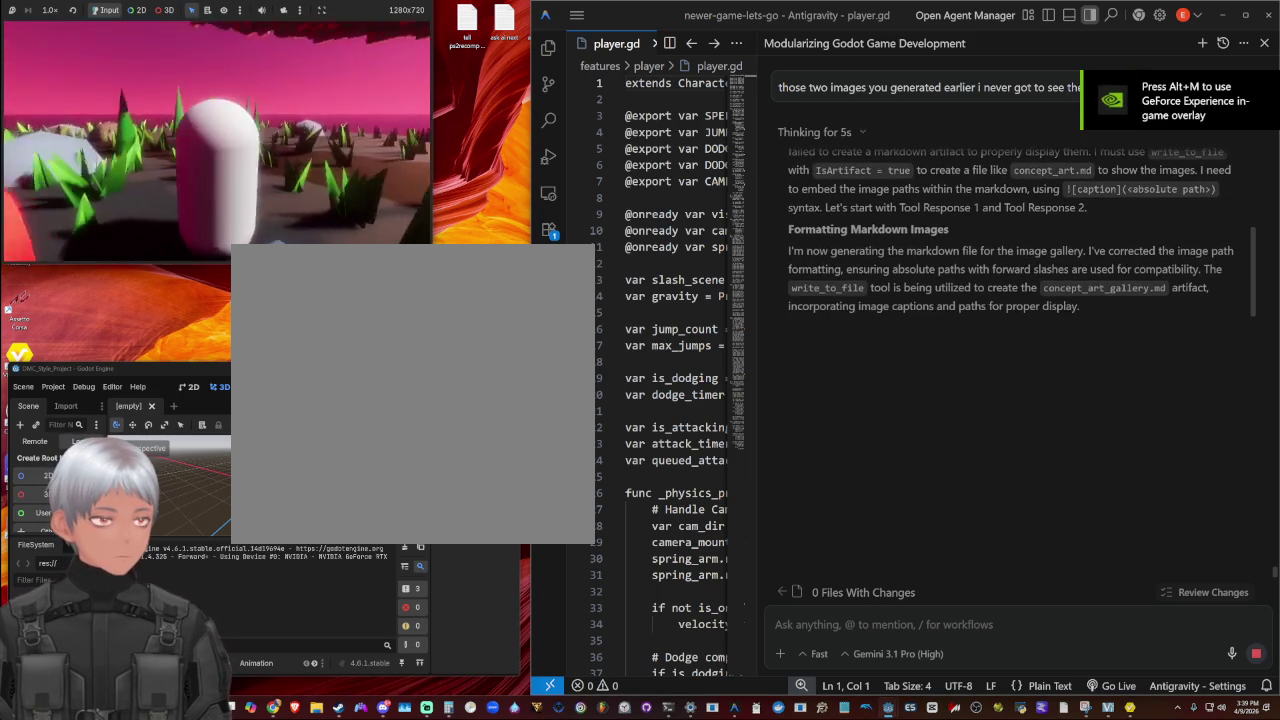
{"buttons": [], "left_stick": "up-right", "right_stick": "right", "events": [[300, "left_stick", "up-right"], [333, "right_stick", "down-right"], [400, "right_stick", "right"]]}
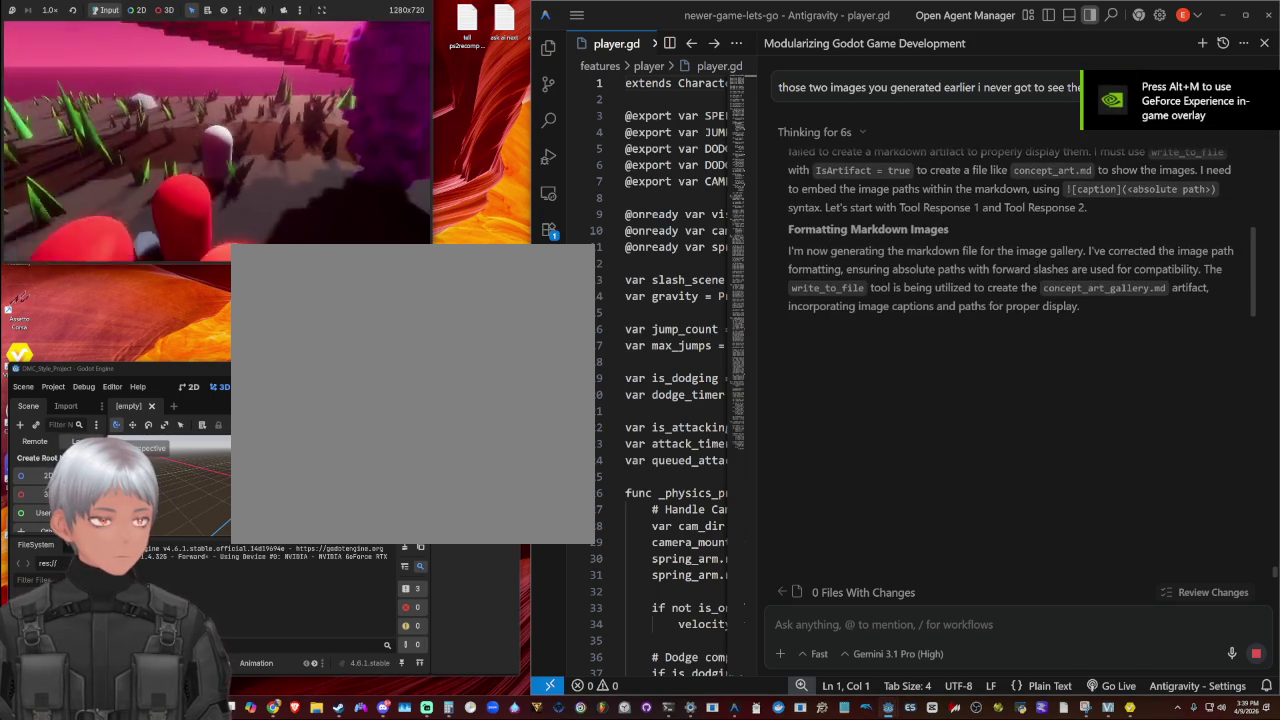
{"buttons": [], "left_stick": "up", "right_stick": "right", "events": [[333, "left_stick", "up"]]}
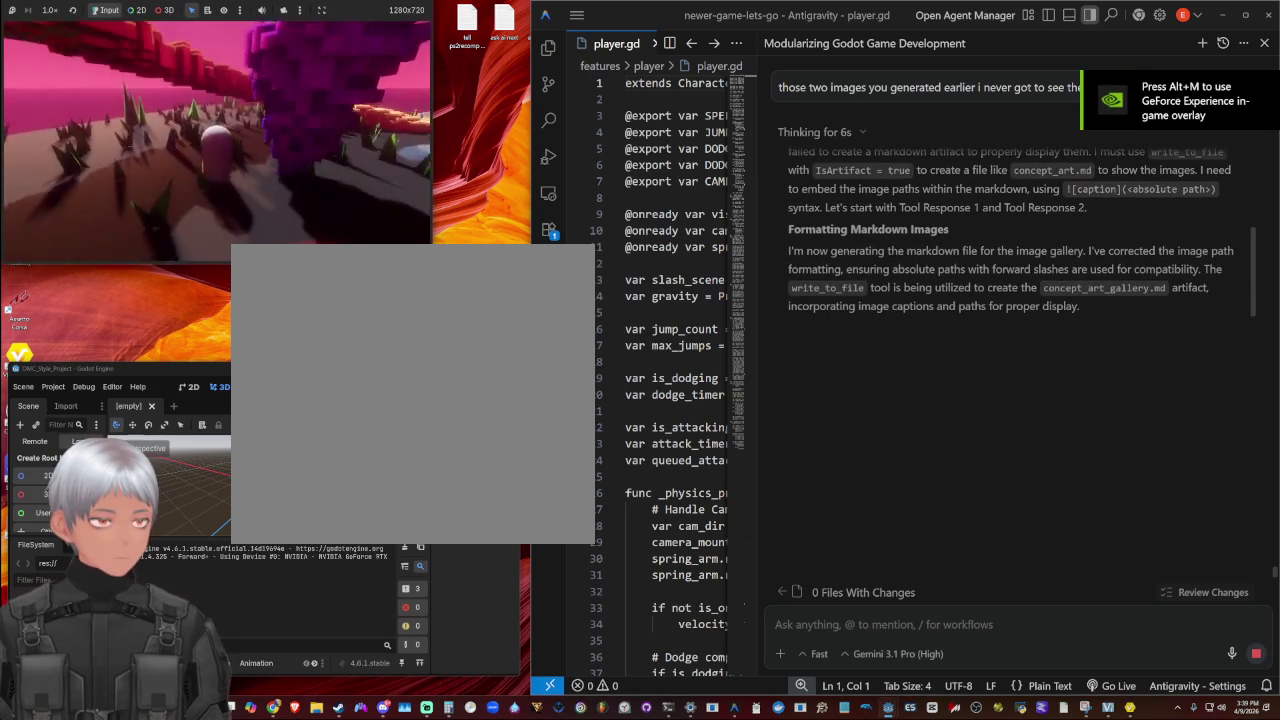
{"buttons": ["CROSS"], "left_stick": "up-right", "right_stick": "center", "events": [[33, "right_stick", "center"], [100, "CROSS", "down"], [100, "left_stick", "up-right"], [300, "CROSS", "up"], [433, "left_stick", "up"], [467, "CROSS", "down"], [500, "left_stick", "up-right"]]}
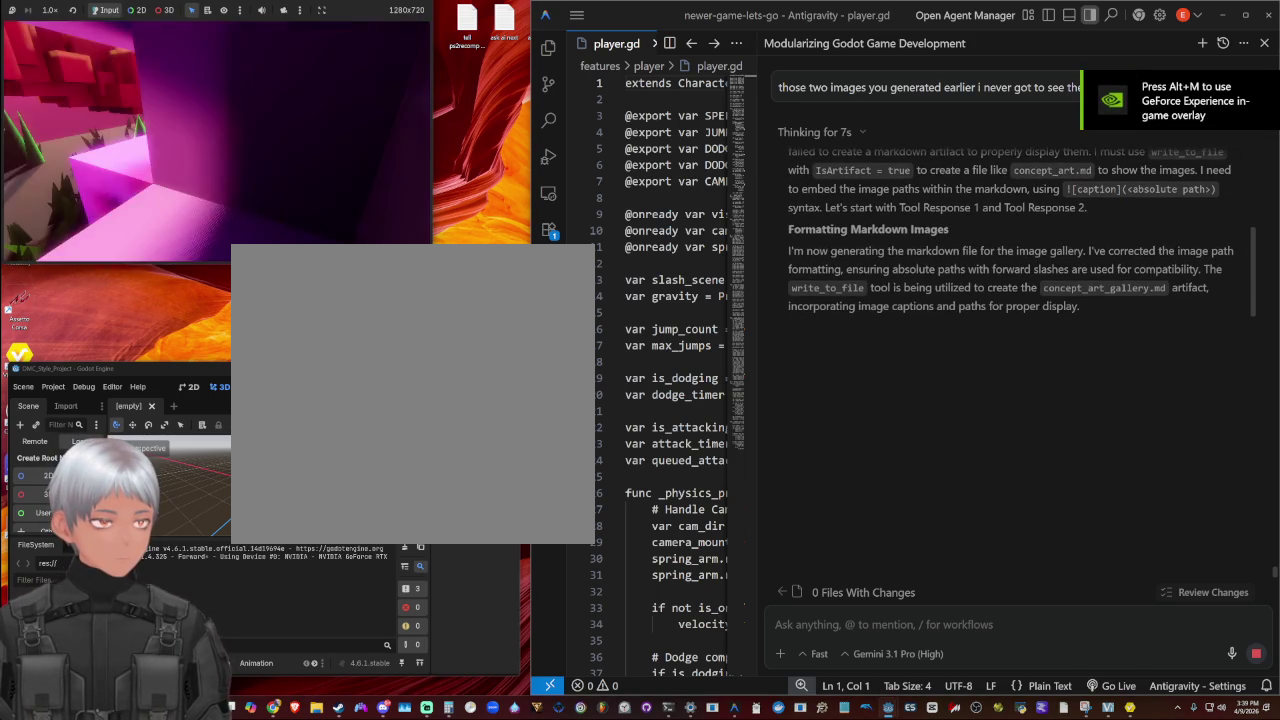
{"buttons": [], "left_stick": "up-right", "right_stick": "center", "events": [[333, "CROSS", "up"]]}
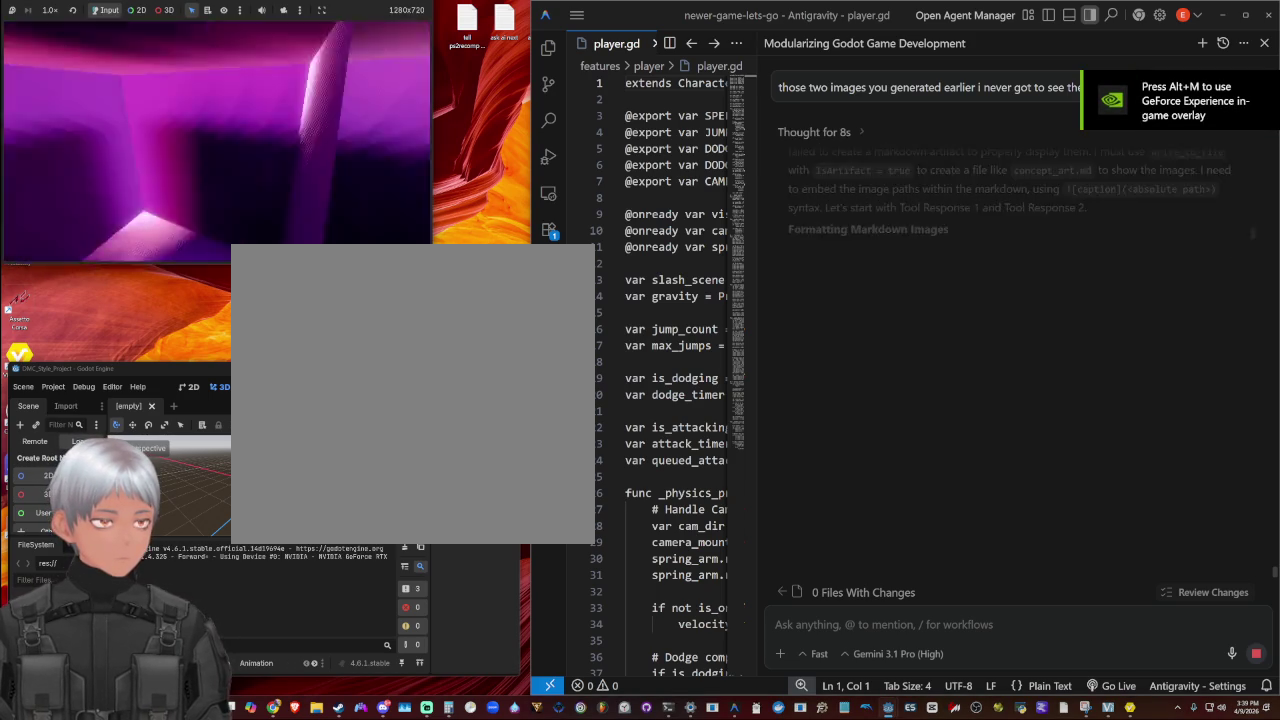
{"buttons": [], "left_stick": "down-right", "right_stick": "left", "events": [[233, "right_stick", "down-left"], [267, "left_stick", "right"], [333, "right_stick", "left"], [500, "left_stick", "down-right"]]}
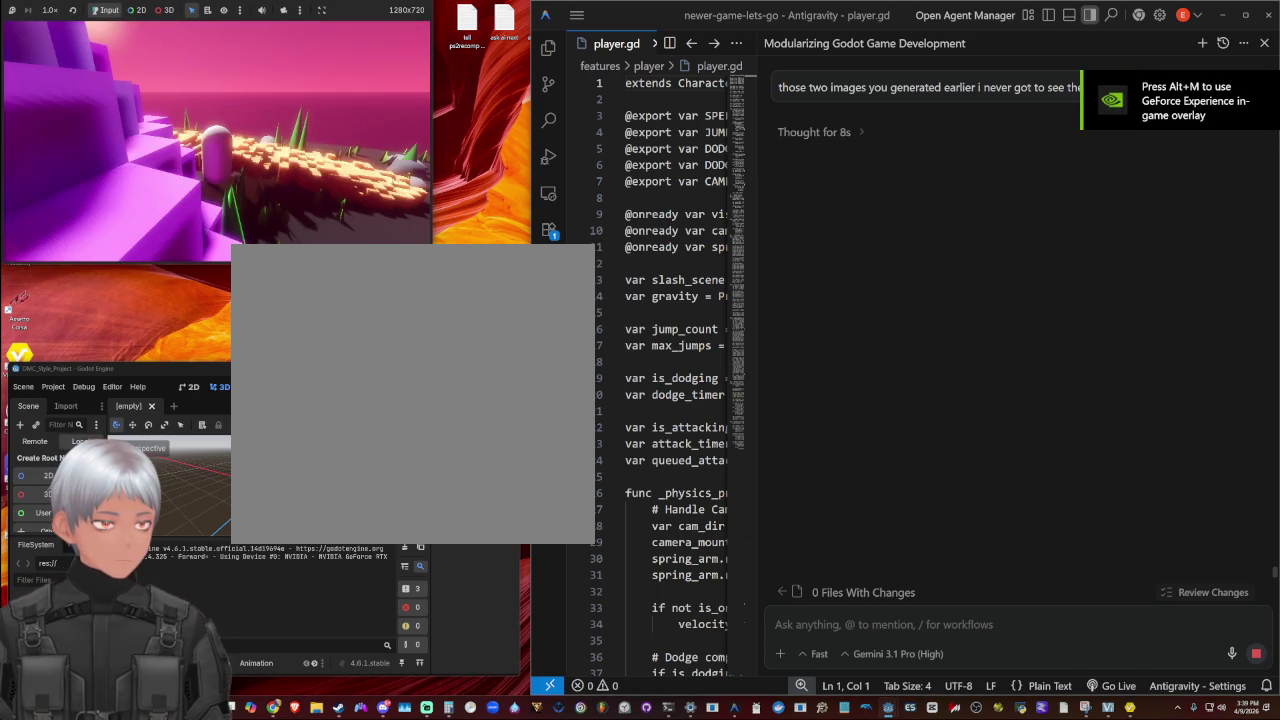
{"buttons": [], "left_stick": "center", "right_stick": "center", "events": [[133, "left_stick", "down"], [200, "left_stick", "down-right"], [300, "left_stick", "center"], [500, "right_stick", "center"]]}
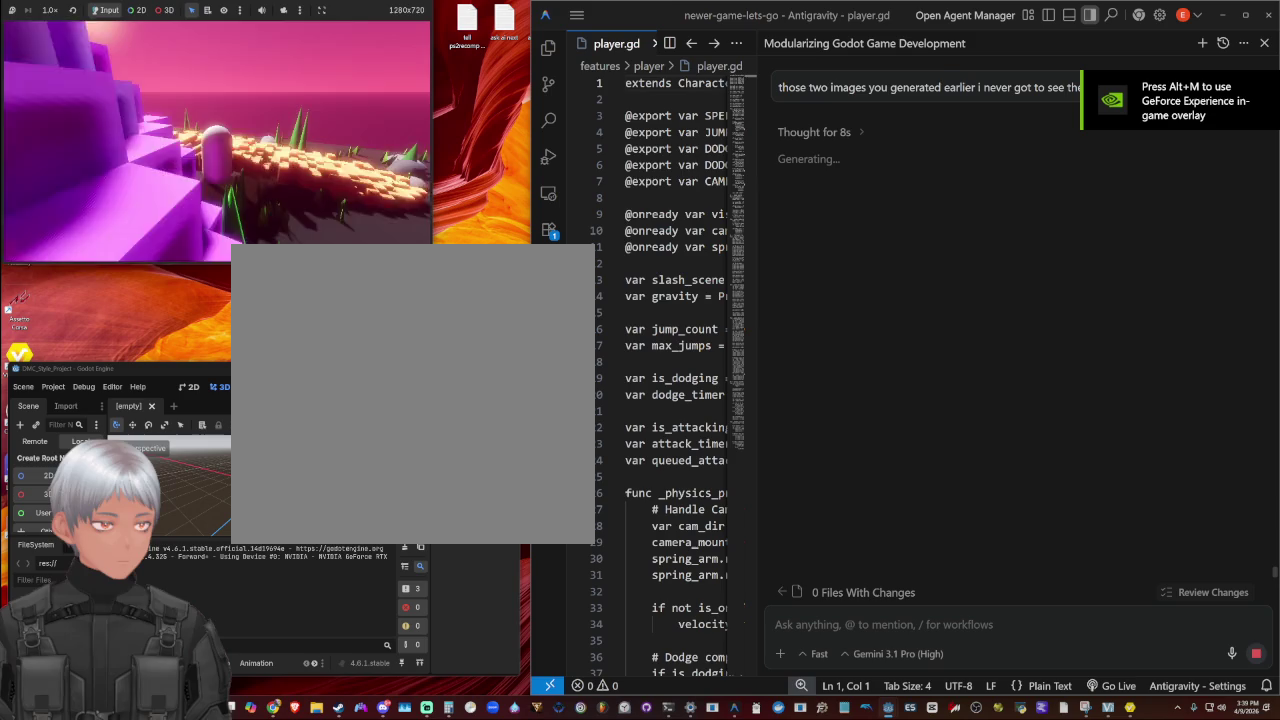
{"buttons": [], "left_stick": "center", "right_stick": "left", "events": [[33, "left_stick", "right"], [267, "left_stick", "down-right"], [433, "left_stick", "center"], [433, "right_stick", "left"]]}
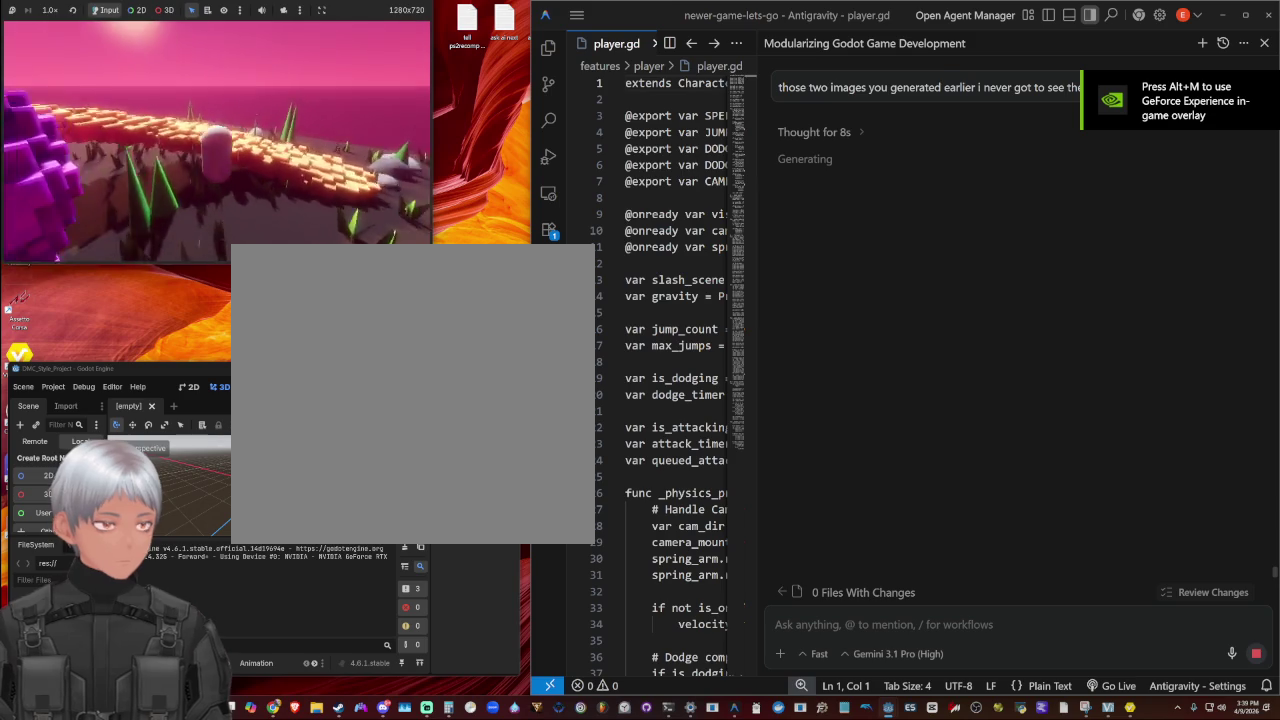
{"buttons": [], "left_stick": "up-right", "right_stick": "center", "events": [[333, "left_stick", "right"], [400, "right_stick", "center"], [467, "left_stick", "up-right"]]}